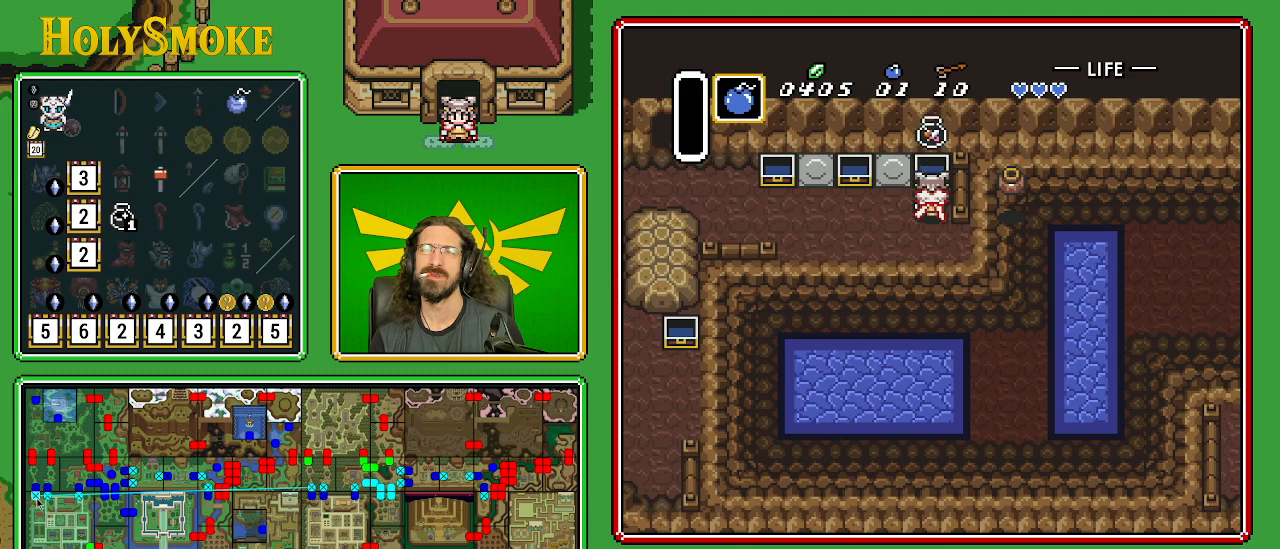
Gameplay with a controller (Nintendo layout); each line is a JSON object with the inputs held at the frame after it. "events" lists button and stick changes between this image and that frame as [ms after this image, input, new state], when the widget could be followed in between. Not read: L1 L3 R1 R3.
{"buttons": ["DPAD_DOWN"], "events": [[483, "DPAD_DOWN", "down"]]}
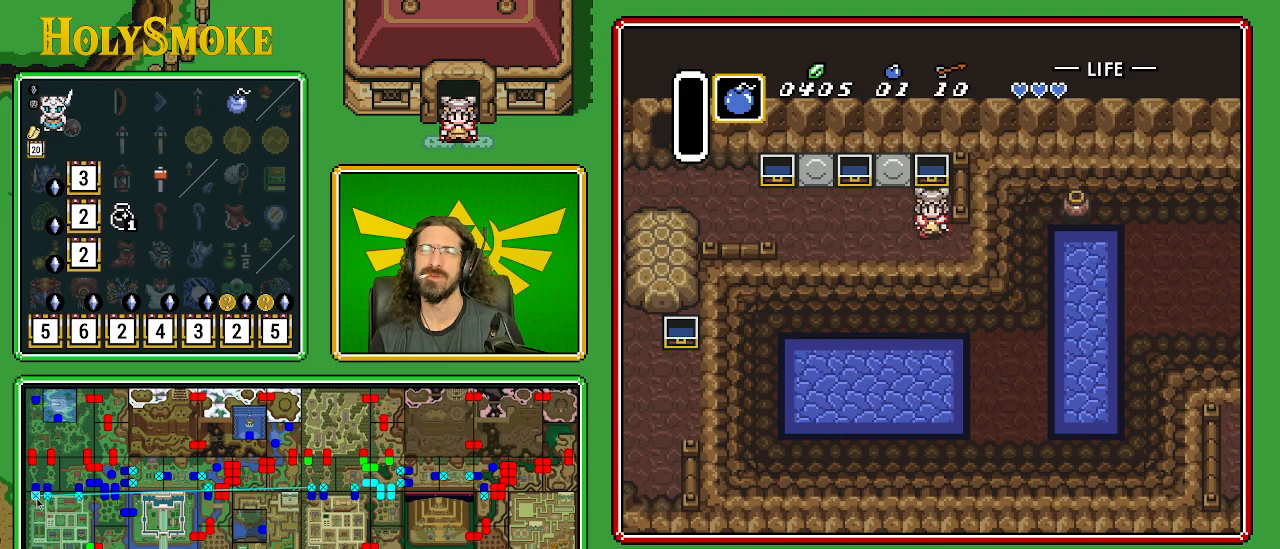
{"buttons": ["DPAD_RIGHT"], "events": [[100, "DPAD_RIGHT", "down"], [133, "DPAD_DOWN", "up"]]}
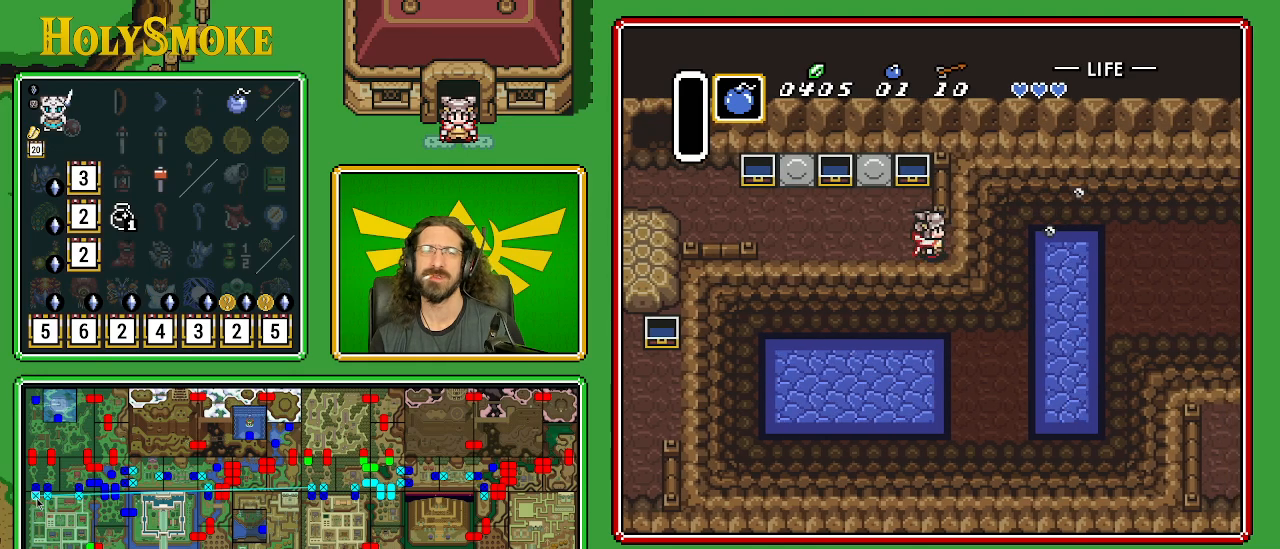
{"buttons": ["DPAD_RIGHT"], "events": []}
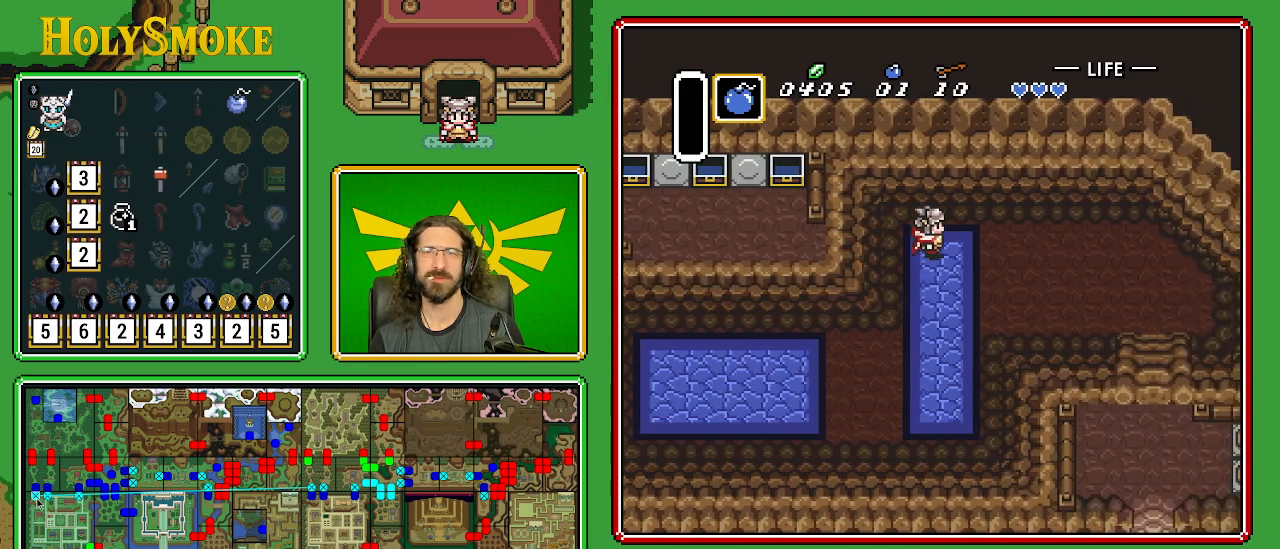
{"buttons": ["DPAD_DOWN", "DPAD_RIGHT"], "events": [[17, "DPAD_DOWN", "down"]]}
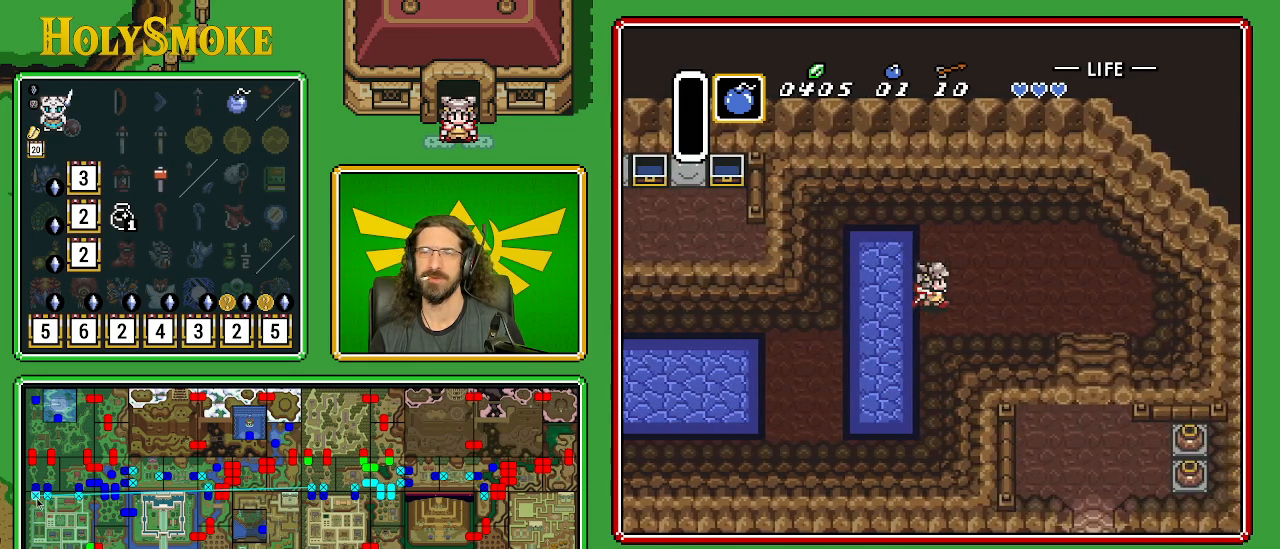
{"buttons": ["DPAD_RIGHT"], "events": [[100, "DPAD_DOWN", "up"]]}
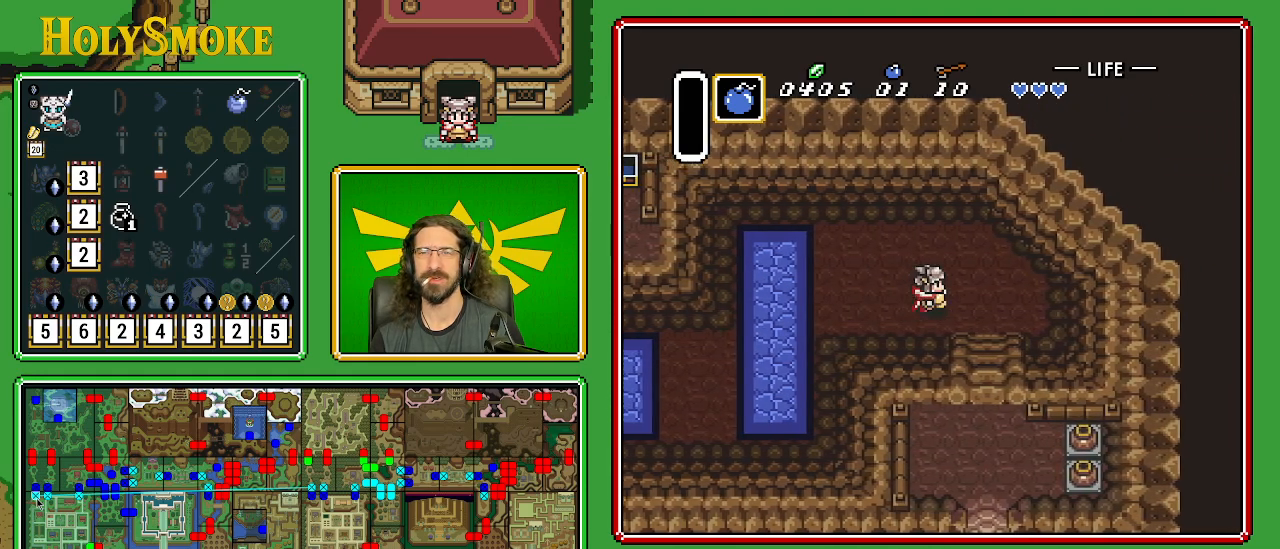
{"buttons": ["DPAD_DOWN"], "events": [[283, "DPAD_DOWN", "down"], [283, "DPAD_RIGHT", "up"]]}
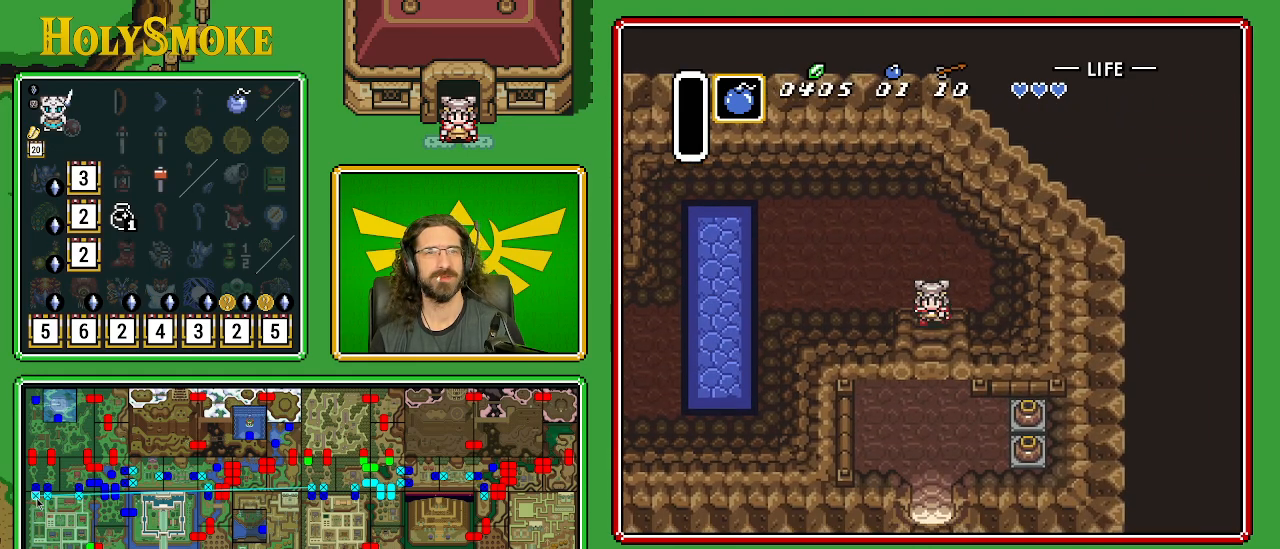
{"buttons": ["DPAD_DOWN"], "events": []}
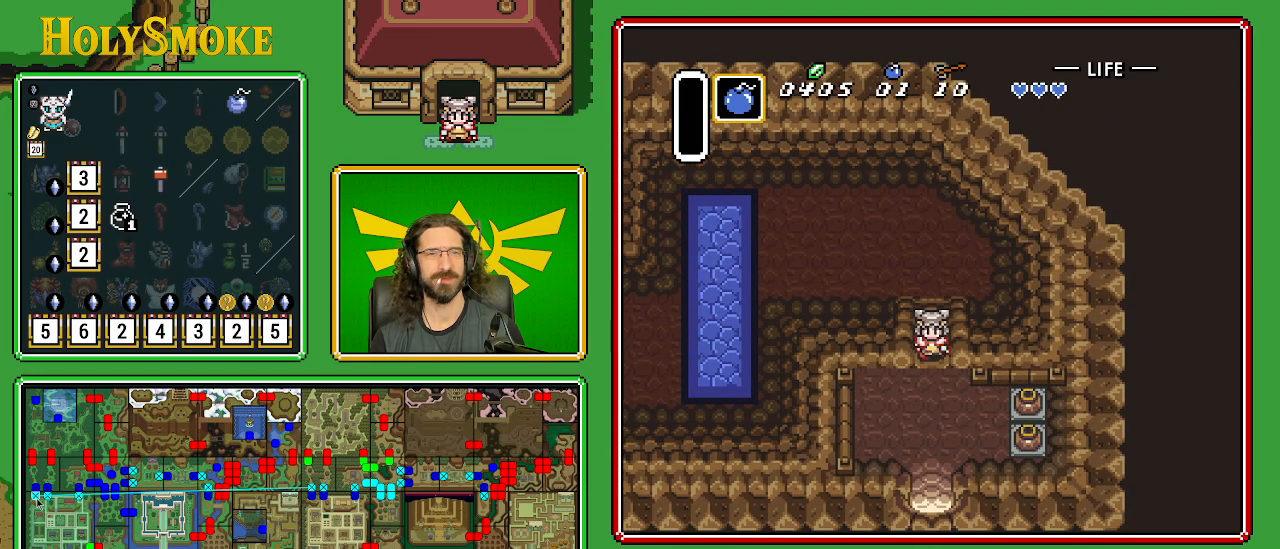
{"buttons": ["DPAD_DOWN"], "events": []}
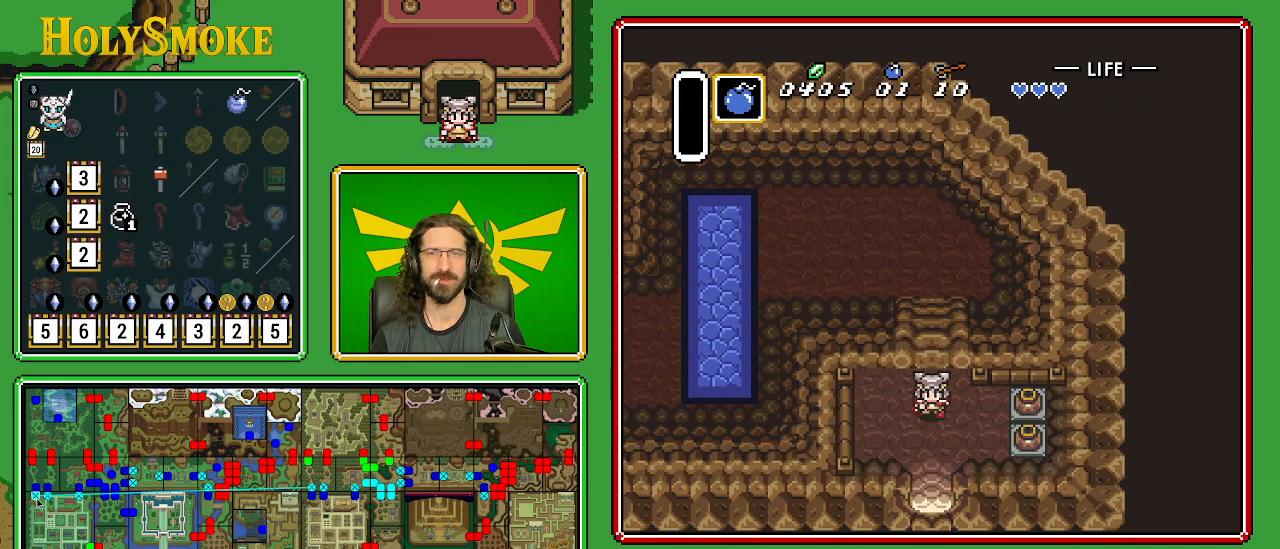
{"buttons": ["DPAD_DOWN"], "events": []}
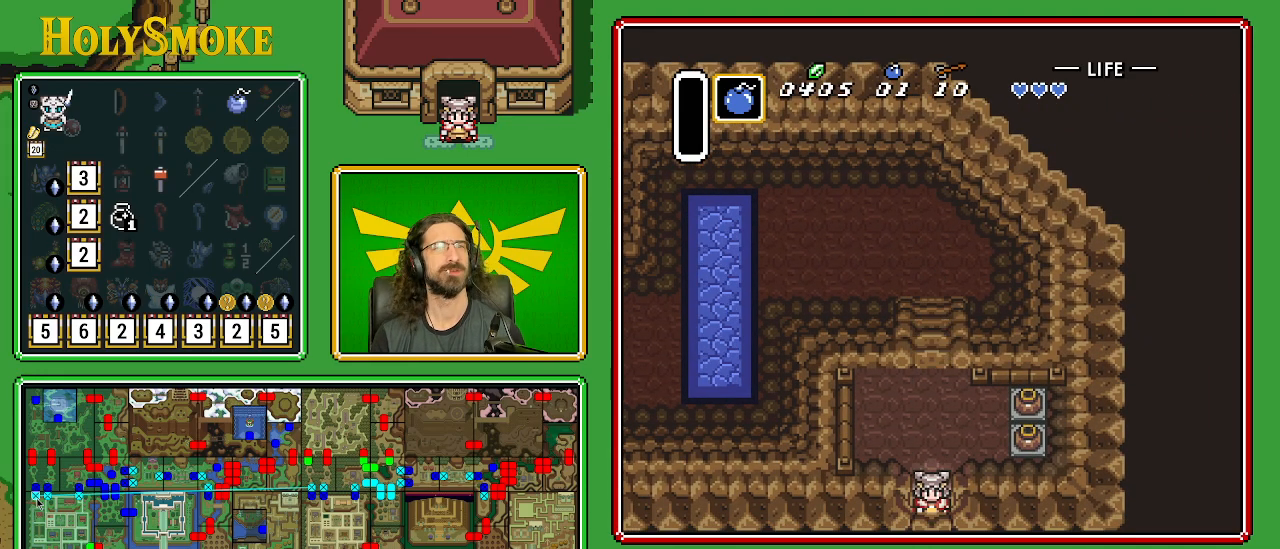
{"buttons": ["DPAD_DOWN"], "events": []}
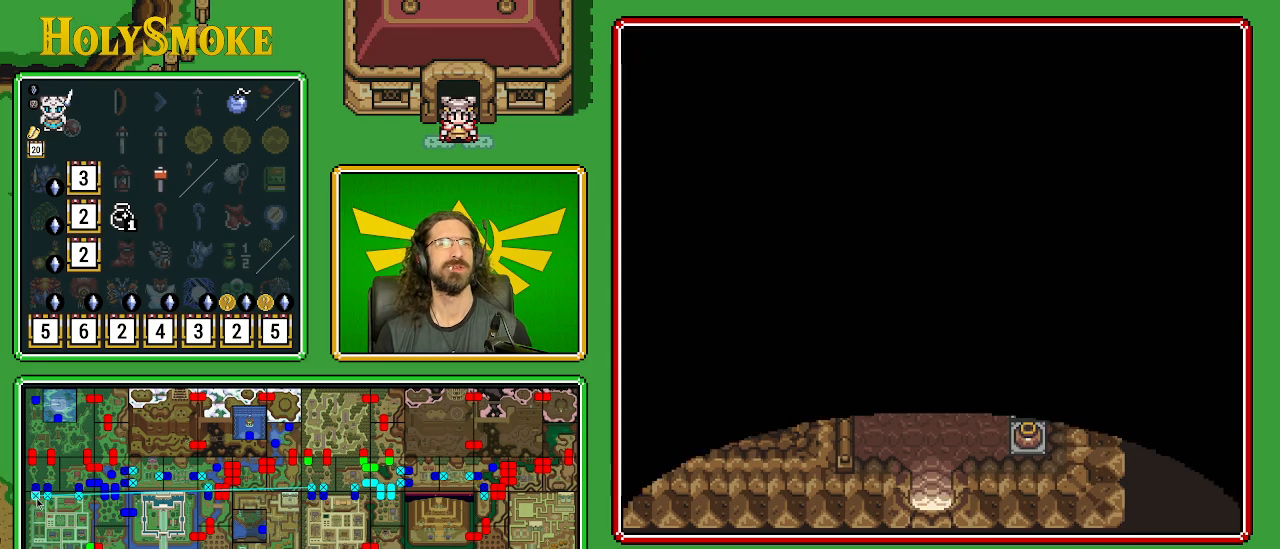
{"buttons": [], "events": [[383, "DPAD_DOWN", "up"]]}
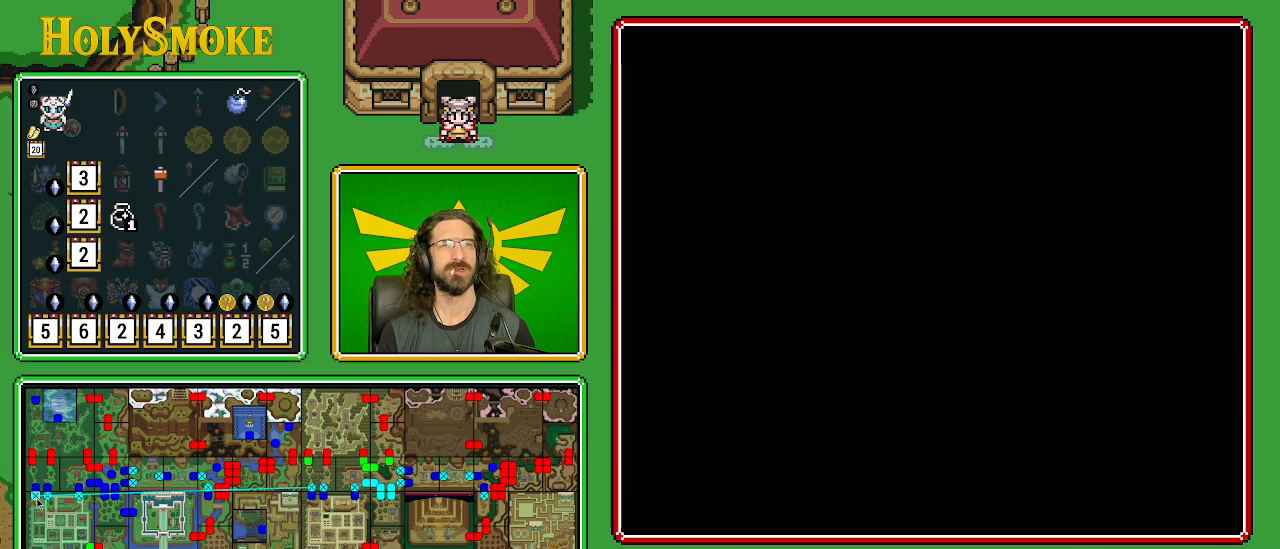
{"buttons": [], "events": []}
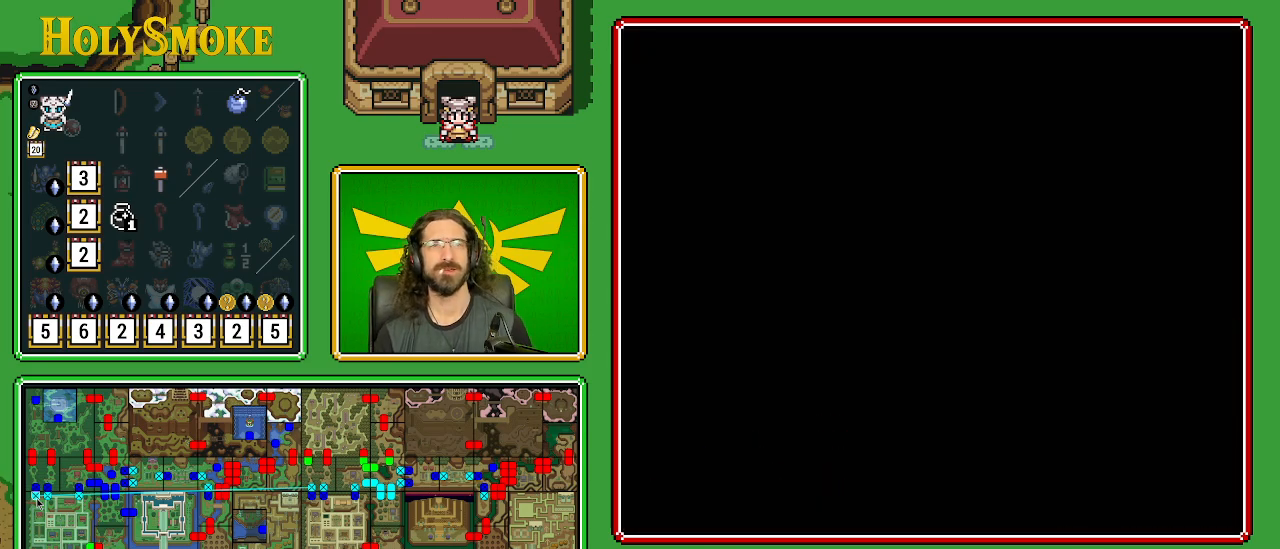
{"buttons": [], "events": []}
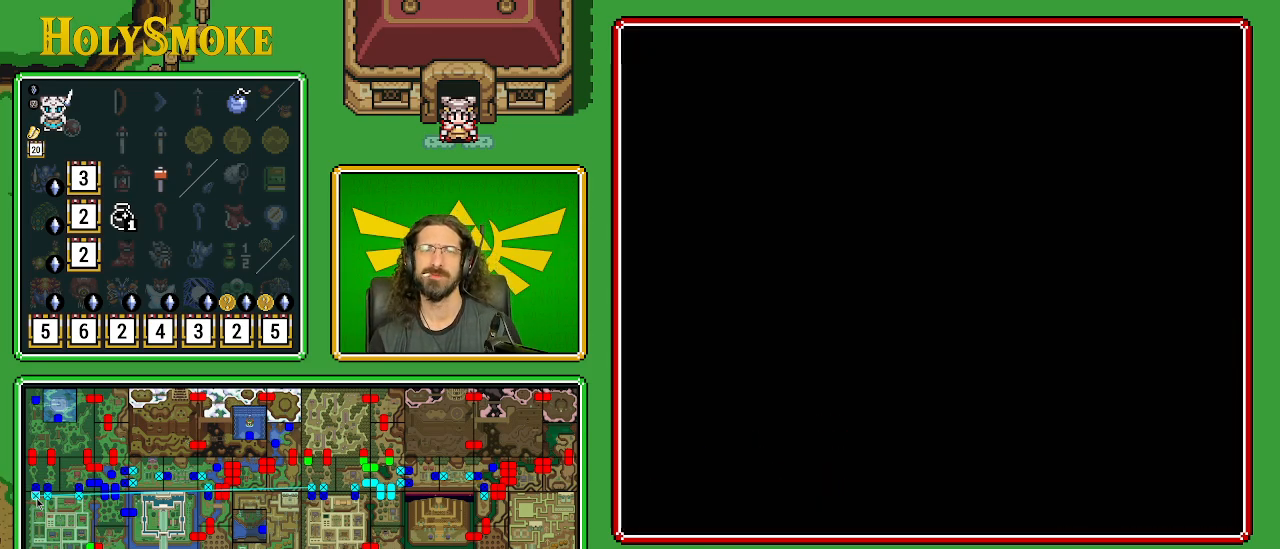
{"buttons": [], "events": []}
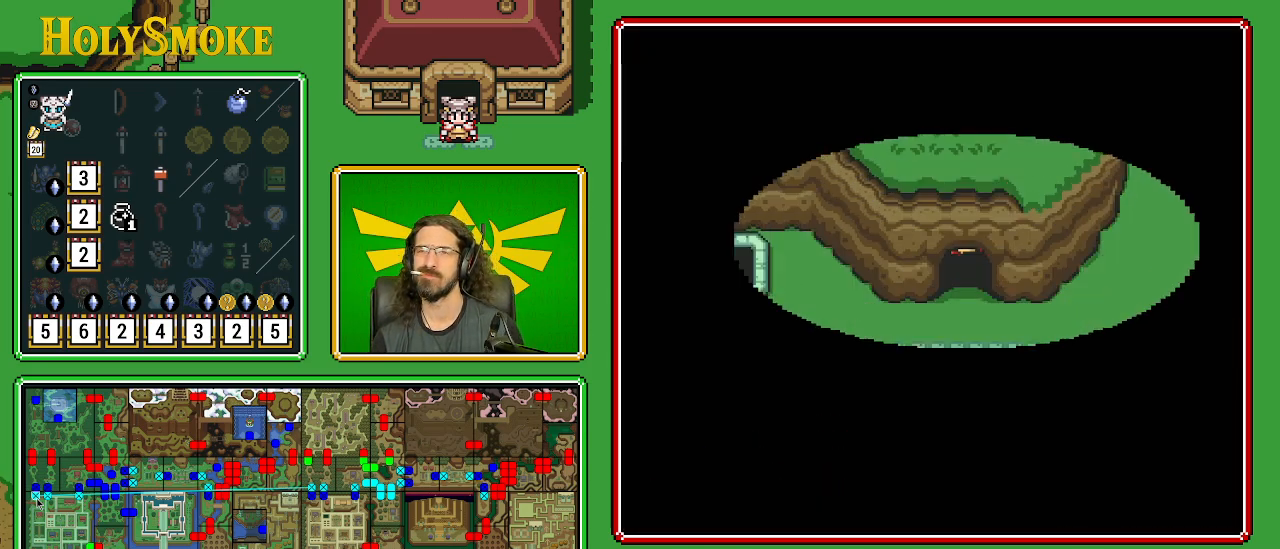
{"buttons": ["DPAD_DOWN"], "events": [[300, "DPAD_DOWN", "down"]]}
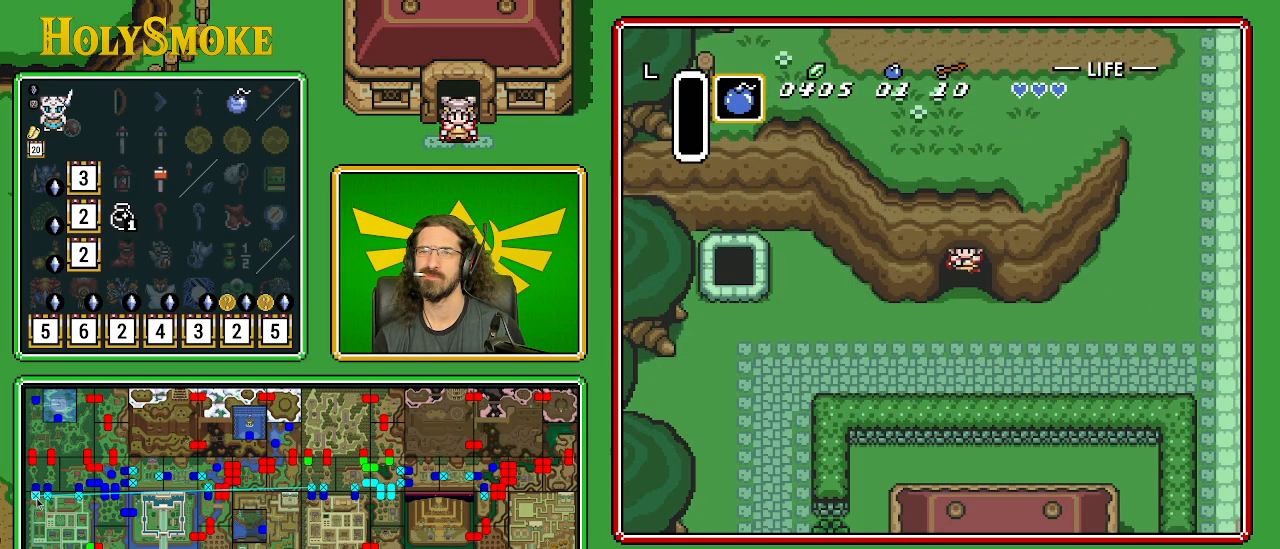
{"buttons": ["DPAD_DOWN", "DPAD_RIGHT"], "events": [[300, "DPAD_RIGHT", "down"]]}
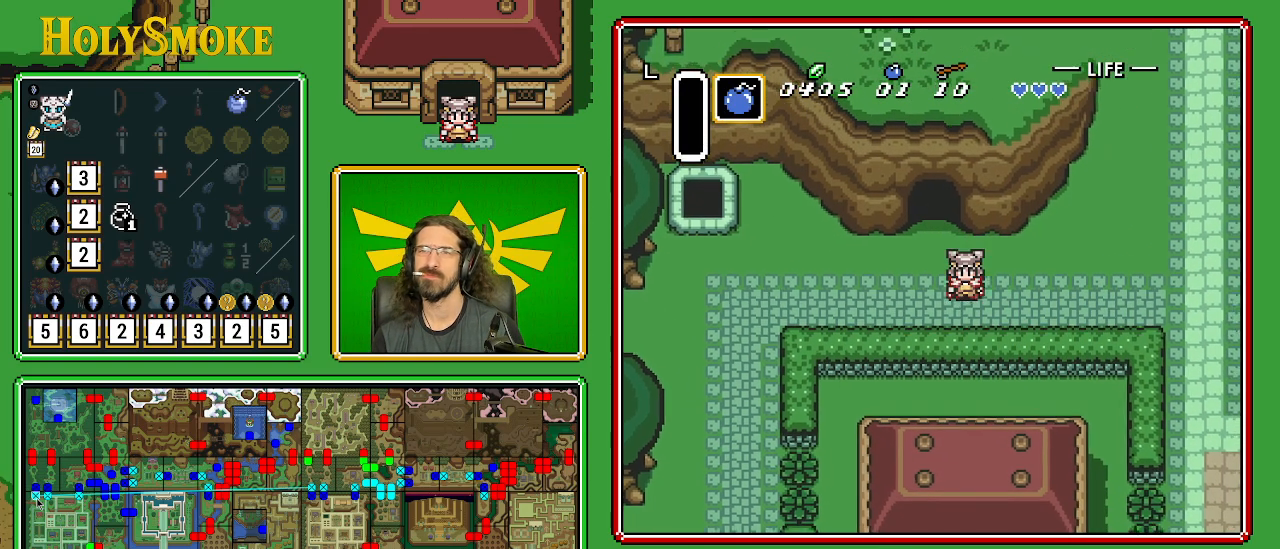
{"buttons": ["DPAD_DOWN", "DPAD_RIGHT"], "events": []}
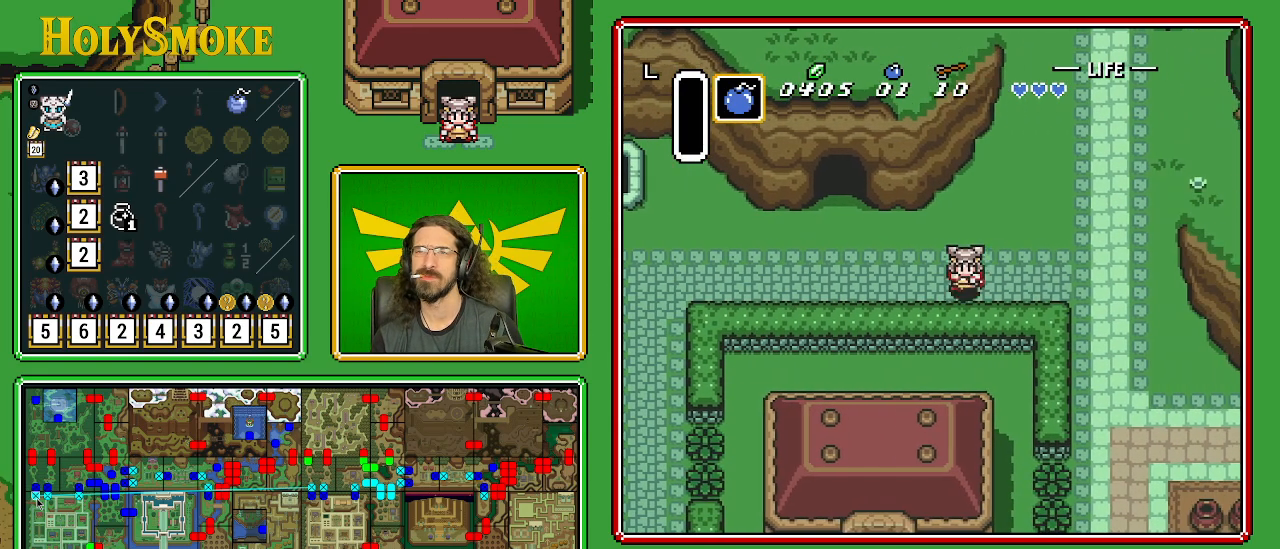
{"buttons": ["DPAD_DOWN", "DPAD_RIGHT"], "events": []}
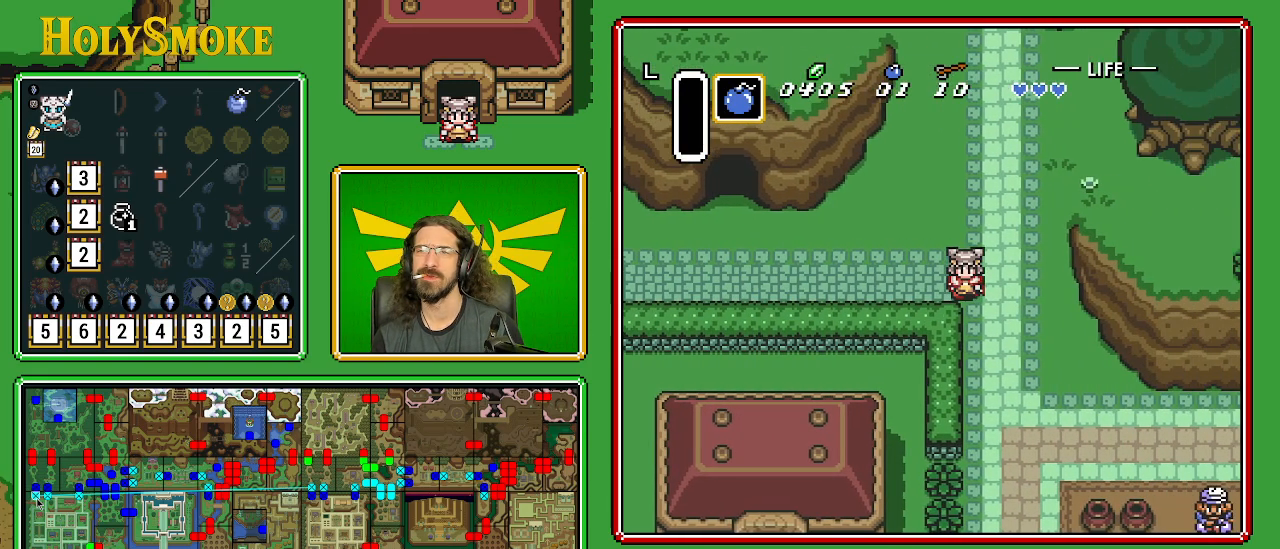
{"buttons": ["DPAD_DOWN", "DPAD_RIGHT"], "events": []}
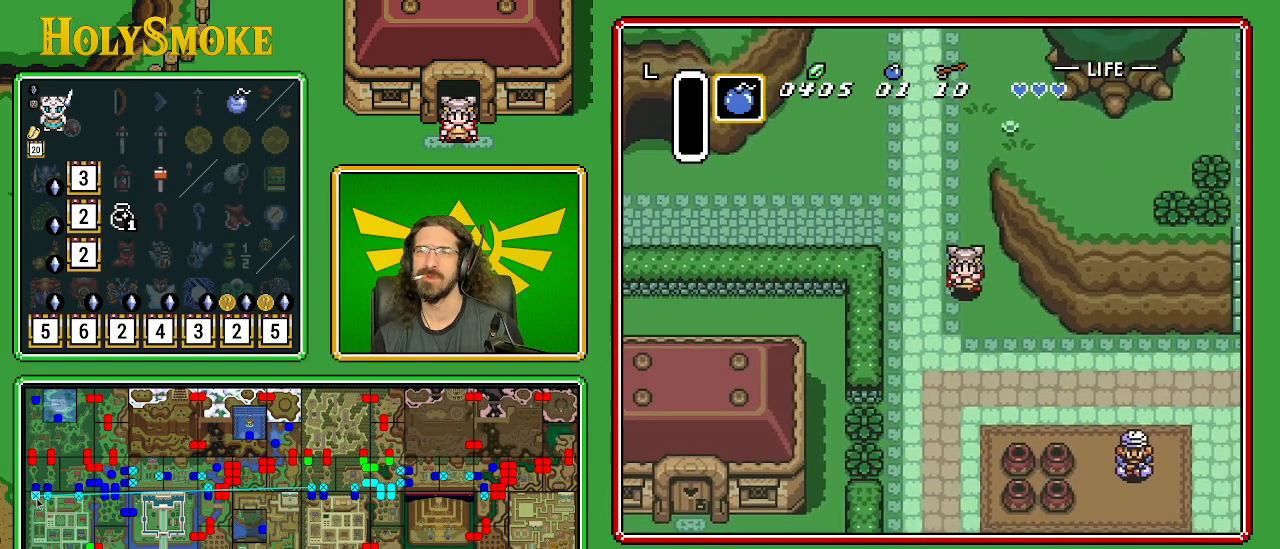
{"buttons": ["DPAD_DOWN", "DPAD_RIGHT"], "events": []}
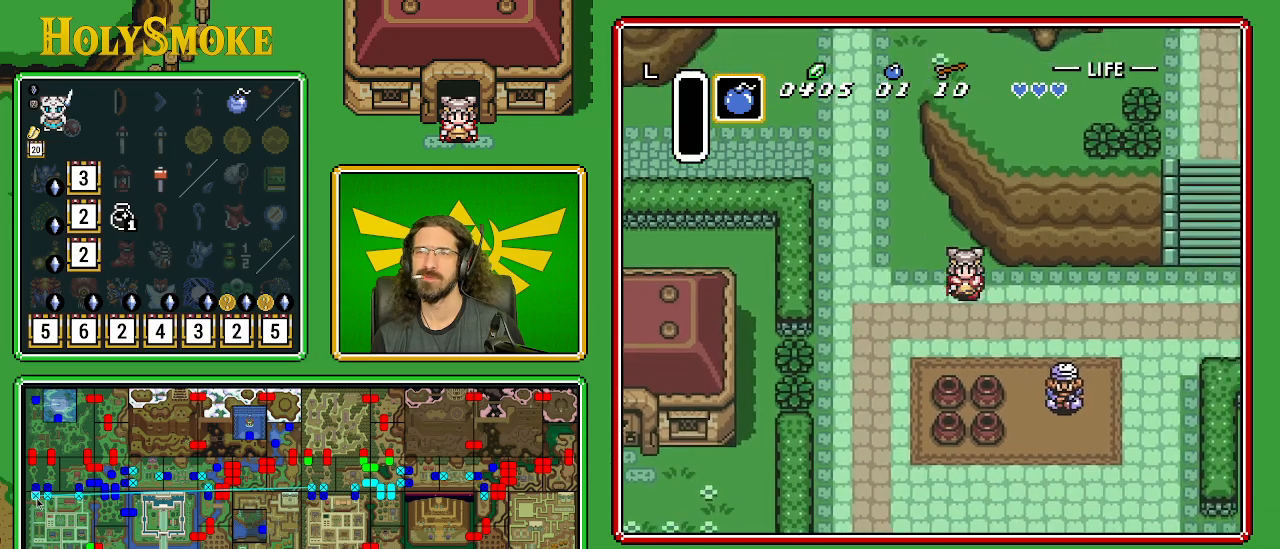
{"buttons": ["DPAD_RIGHT"], "events": [[383, "DPAD_DOWN", "up"]]}
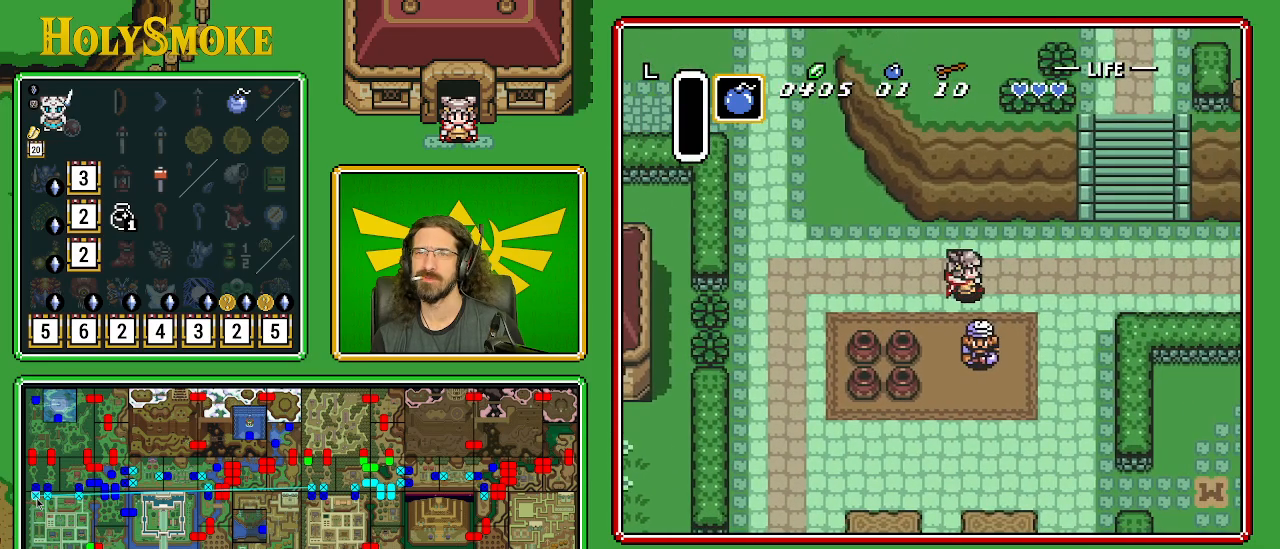
{"buttons": ["A"], "events": [[67, "DPAD_DOWN", "down"], [150, "DPAD_RIGHT", "up"], [367, "A", "down"], [367, "DPAD_DOWN", "up"]]}
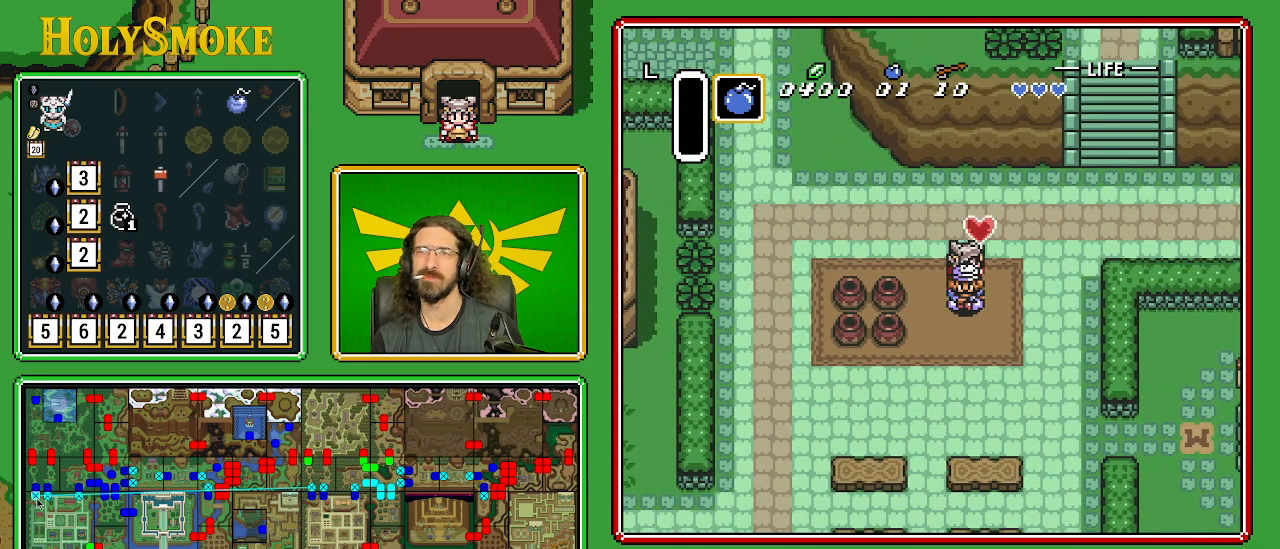
{"buttons": [], "events": [[83, "A", "up"]]}
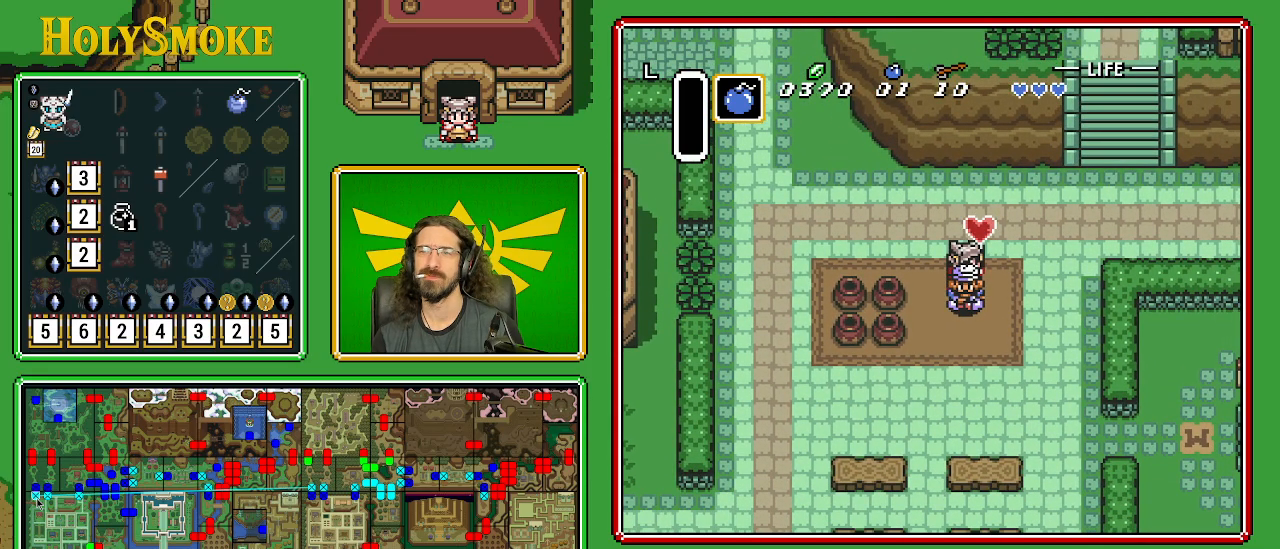
{"buttons": [], "events": []}
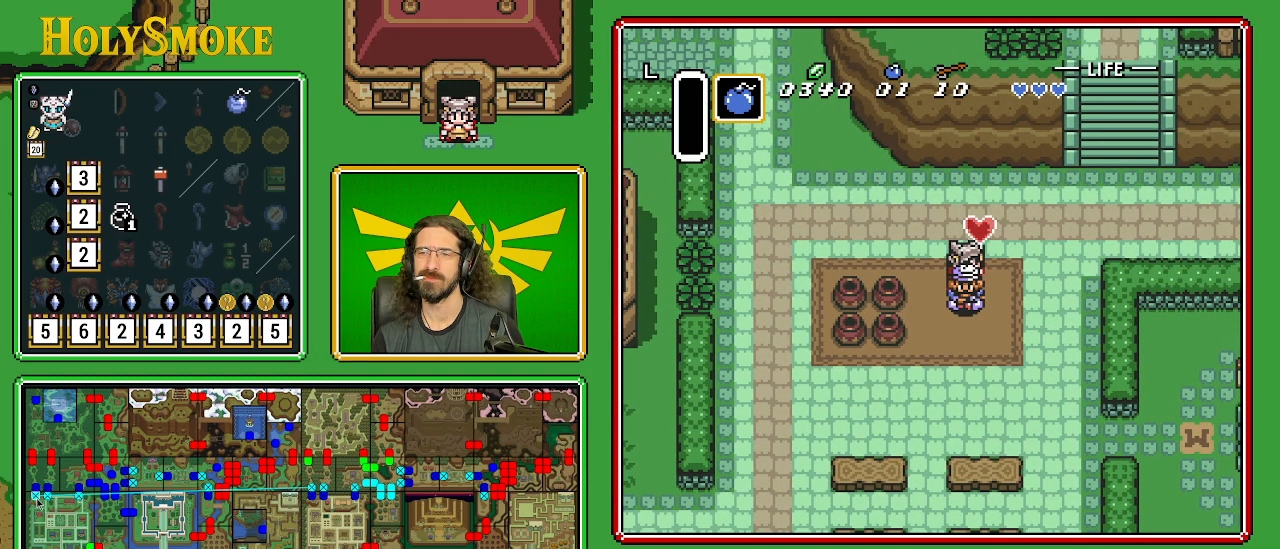
{"buttons": [], "events": []}
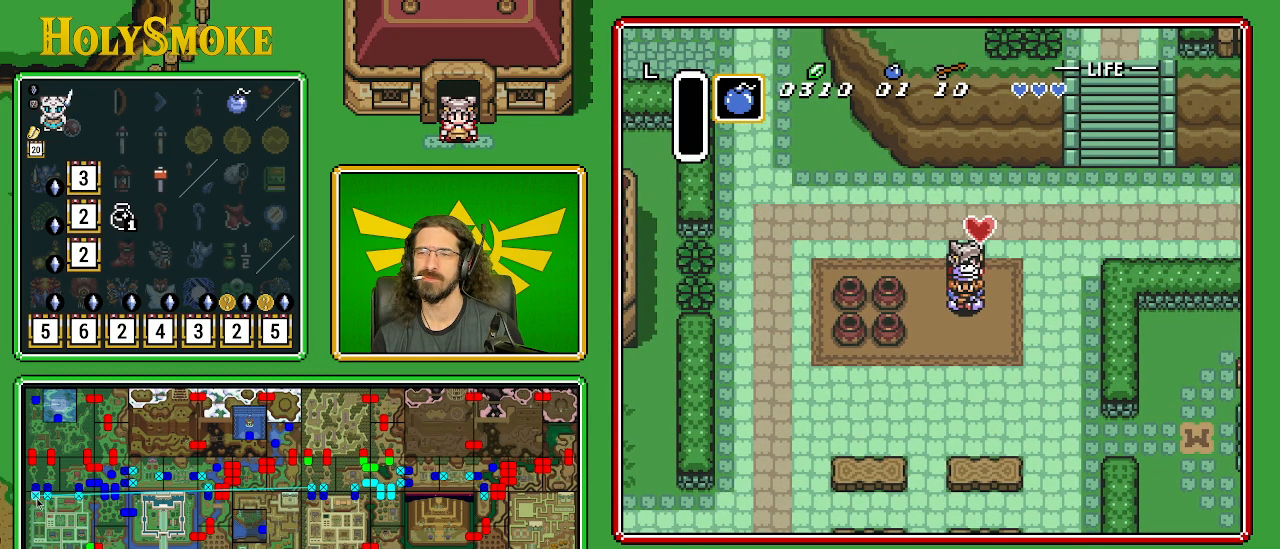
{"buttons": ["DPAD_RIGHT"], "events": [[333, "DPAD_RIGHT", "down"]]}
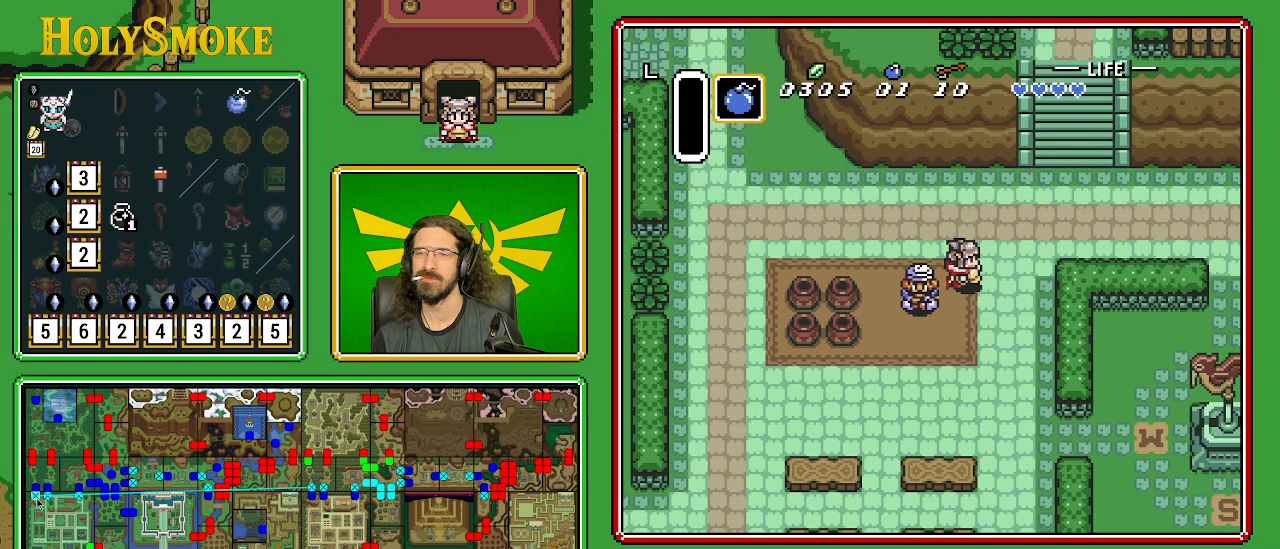
{"buttons": ["DPAD_DOWN"], "events": [[217, "DPAD_DOWN", "down"], [217, "DPAD_RIGHT", "up"]]}
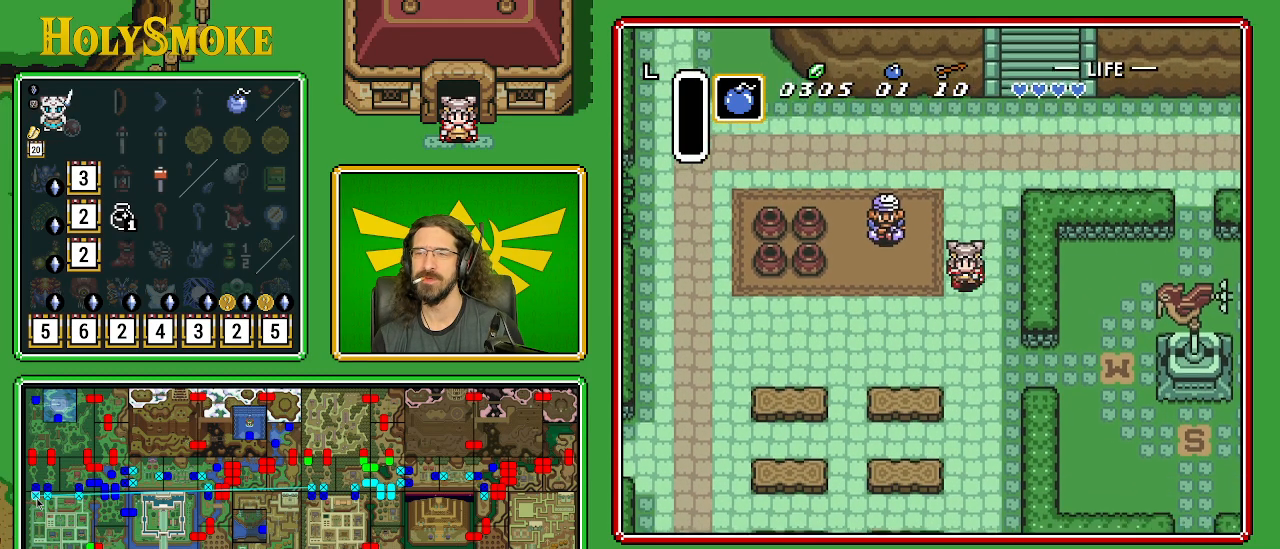
{"buttons": [], "events": [[117, "DPAD_DOWN", "up"]]}